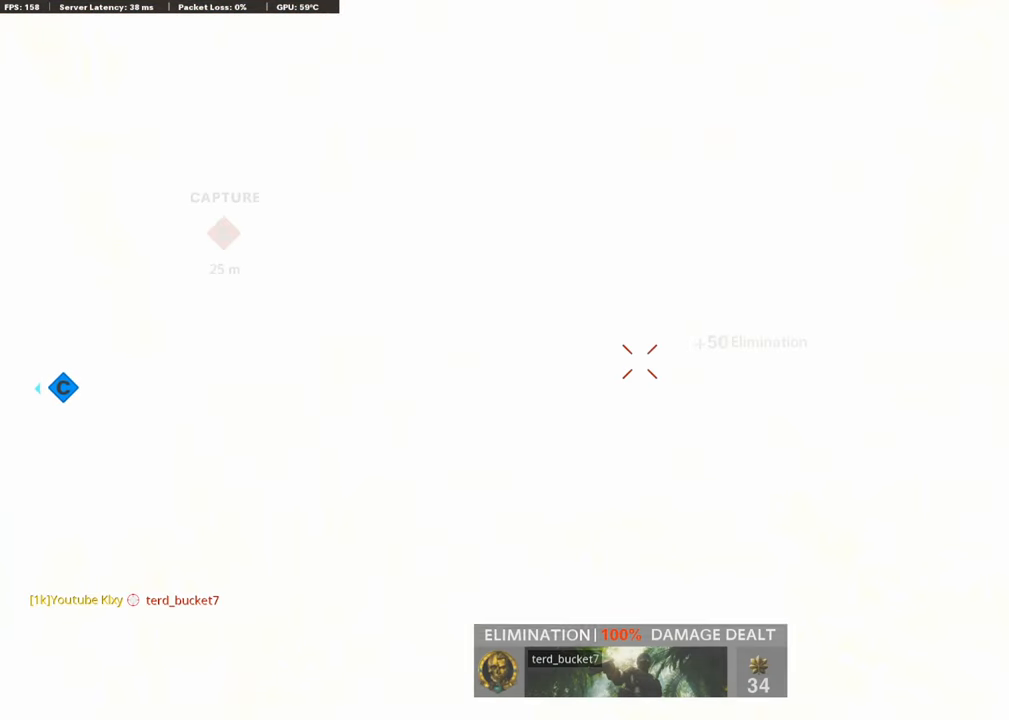
Gameplay with a controller (PlayStation layout); each line is a JSON object with the inputs held at the frame after it. "events" lists button and stick changes between this image and that frame as [ms after this image, input, new state], when the widget could be followed in between.
{"buttons": [], "left_stick": "right", "right_stick": "down-right", "events": [[33, "left_stick", "left"], [33, "right_stick", "left"], [201, "right_stick", "right"], [218, "left_stick", "center"], [252, "L1", "up"], [269, "left_stick", "right"], [302, "SQUARE", "down"], [319, "right_stick", "center"], [353, "R1", "up"], [369, "SQUARE", "up"], [453, "right_stick", "down-right"]]}
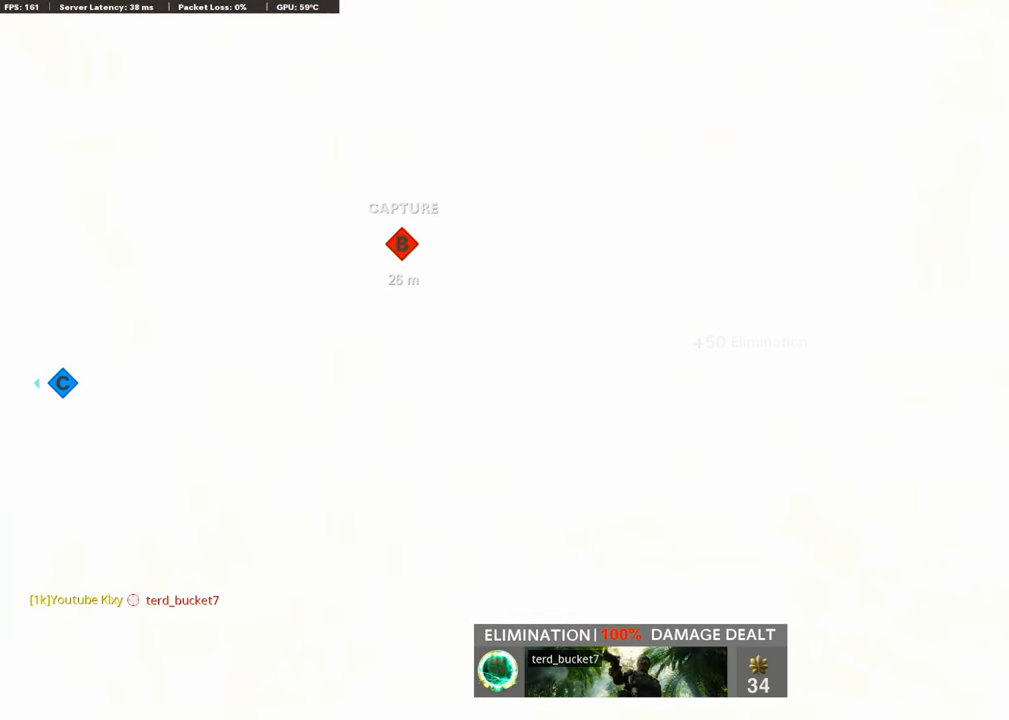
{"buttons": [], "left_stick": "up-right", "right_stick": "right", "events": [[50, "right_stick", "right"], [134, "left_stick", "up-right"], [202, "L3", "down"], [319, "right_stick", "left"], [454, "L3", "up"], [454, "right_stick", "right"]]}
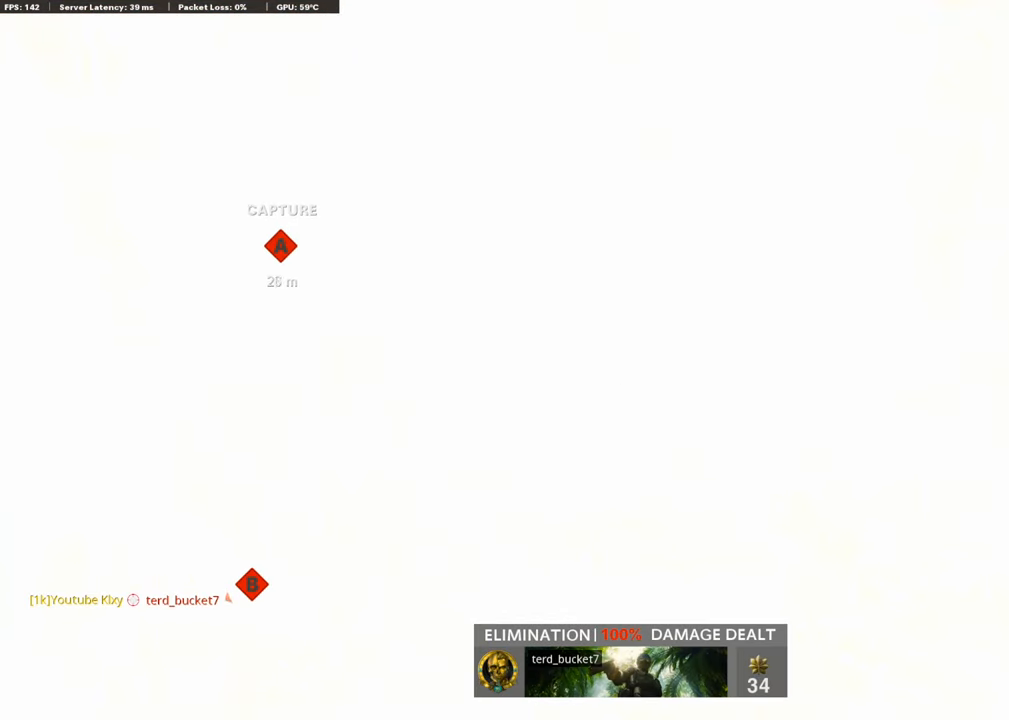
{"buttons": ["R3"], "left_stick": "up-right", "right_stick": "center", "events": [[84, "right_stick", "left"], [135, "right_stick", "center"], [151, "R3", "down"], [202, "right_stick", "up-right"], [320, "right_stick", "center"], [404, "R3", "up"], [504, "R3", "down"]]}
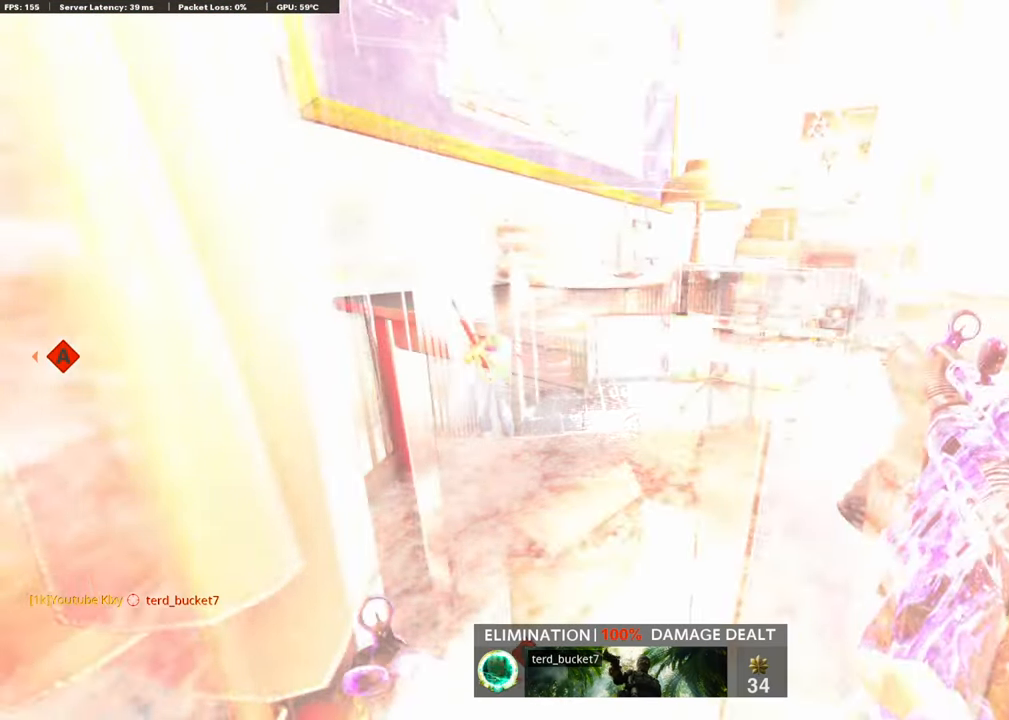
{"buttons": [], "left_stick": "up-right", "right_stick": "center", "events": [[118, "right_stick", "left"], [135, "R3", "up"], [202, "right_stick", "center"]]}
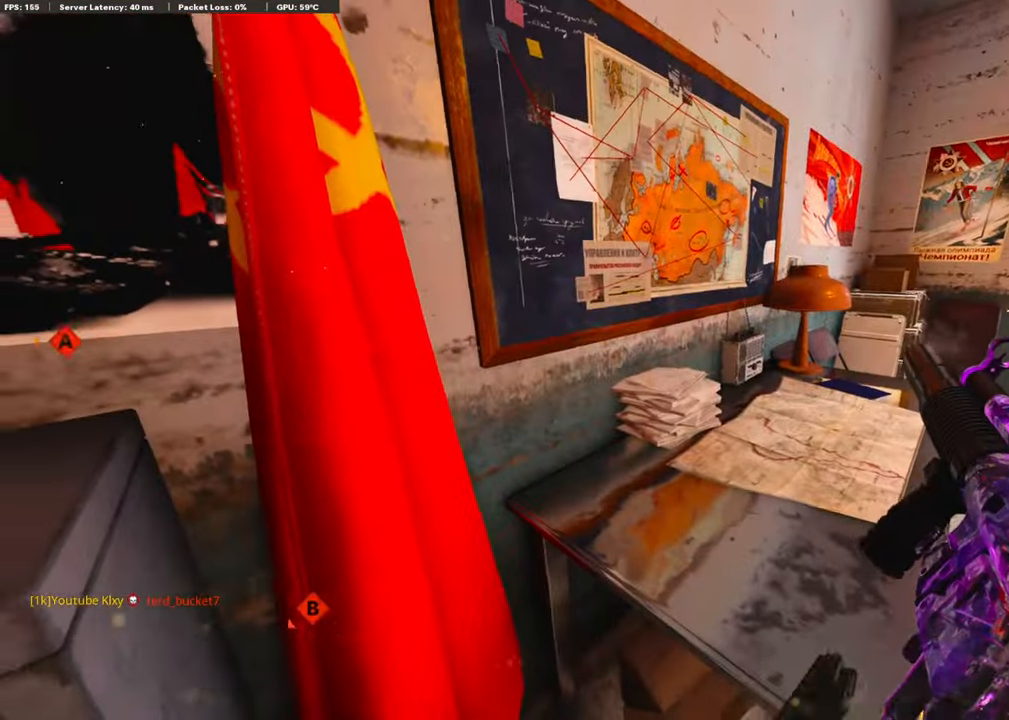
{"buttons": ["L3"], "left_stick": "up", "right_stick": "center", "events": [[84, "right_stick", "right"], [352, "L3", "down"], [352, "left_stick", "up"], [386, "right_stick", "left"], [470, "right_stick", "center"]]}
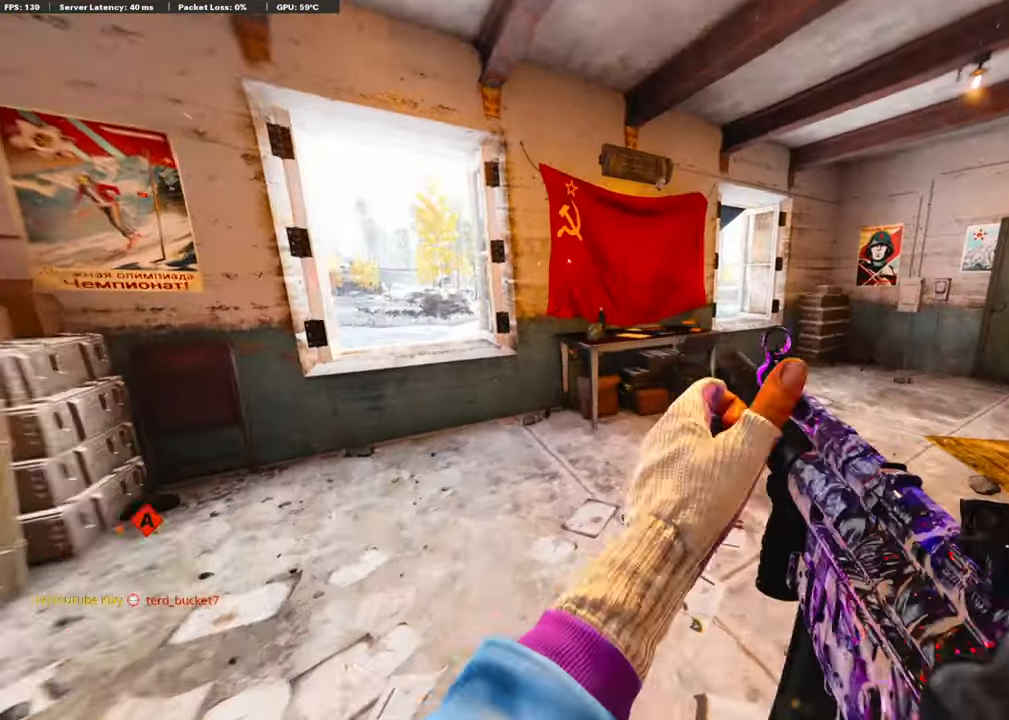
{"buttons": [], "left_stick": "center", "right_stick": "right", "events": [[17, "right_stick", "right"], [50, "R3", "down"], [202, "L3", "up"], [218, "R3", "up"], [319, "left_stick", "center"], [319, "right_stick", "center"], [437, "right_stick", "right"]]}
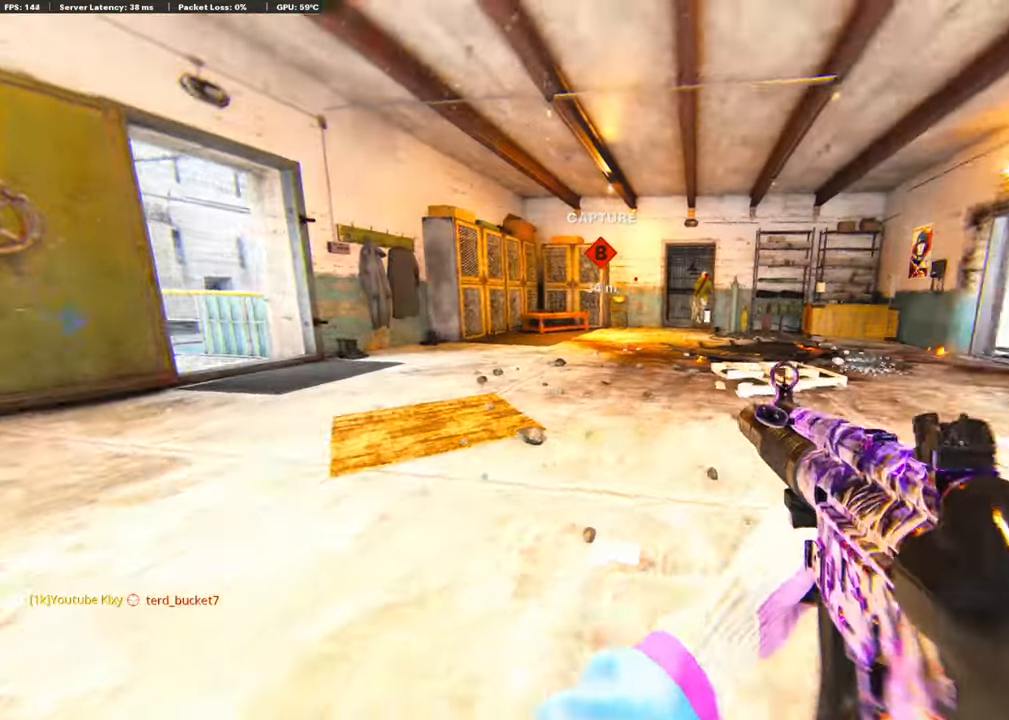
{"buttons": [], "left_stick": "center", "right_stick": "center", "events": [[84, "right_stick", "center"]]}
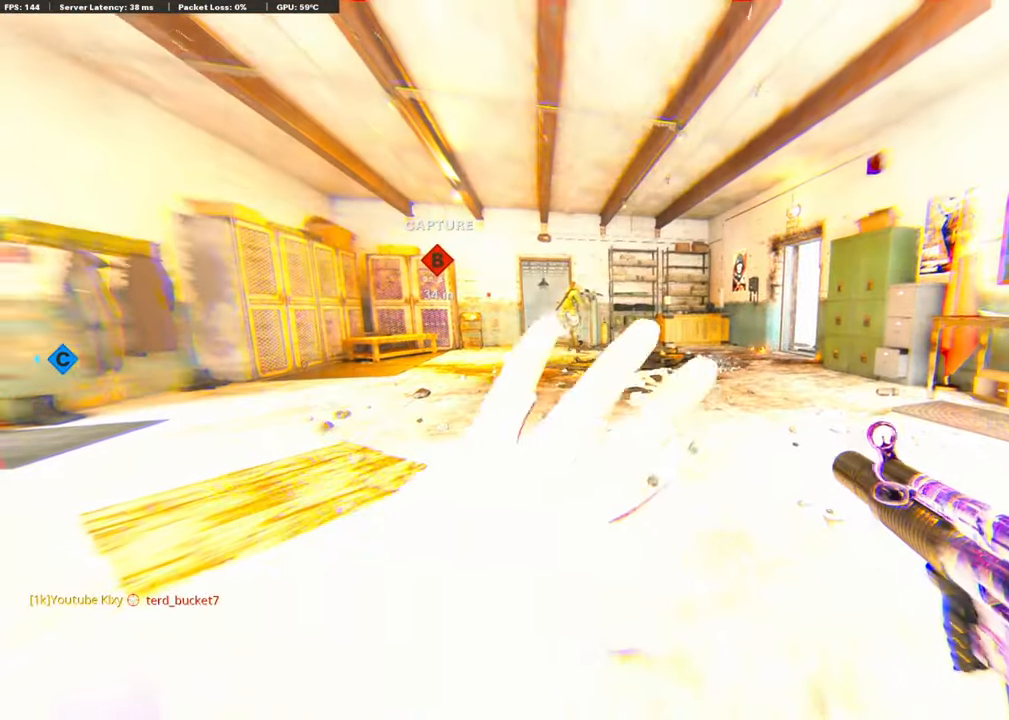
{"buttons": [], "left_stick": "center", "right_stick": "center", "events": []}
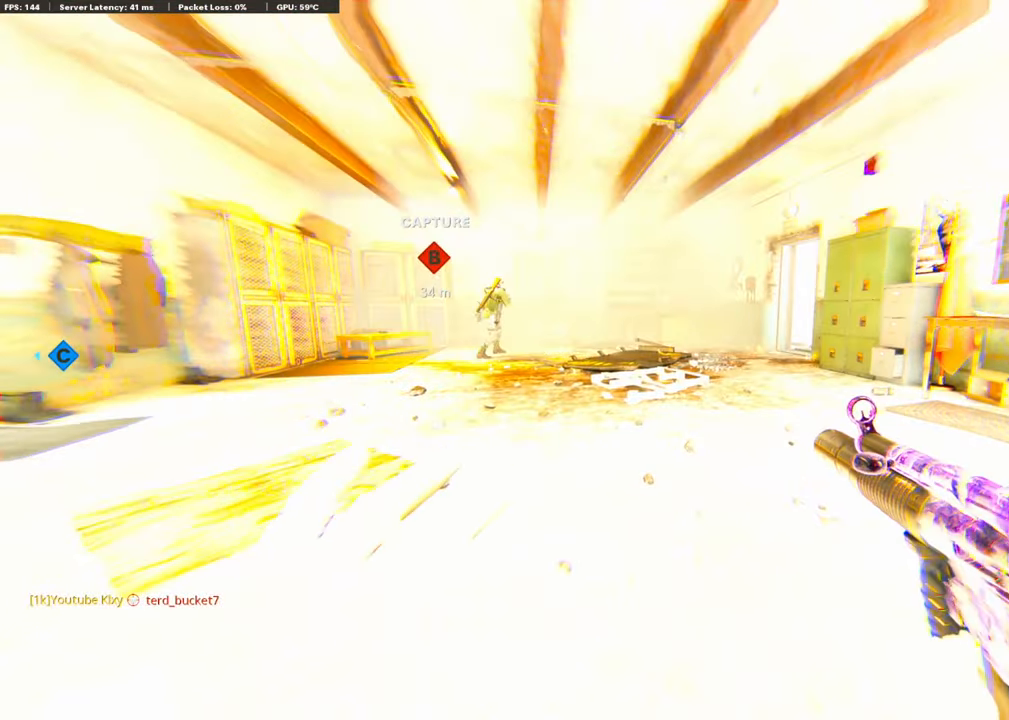
{"buttons": [], "left_stick": "center", "right_stick": "center", "events": []}
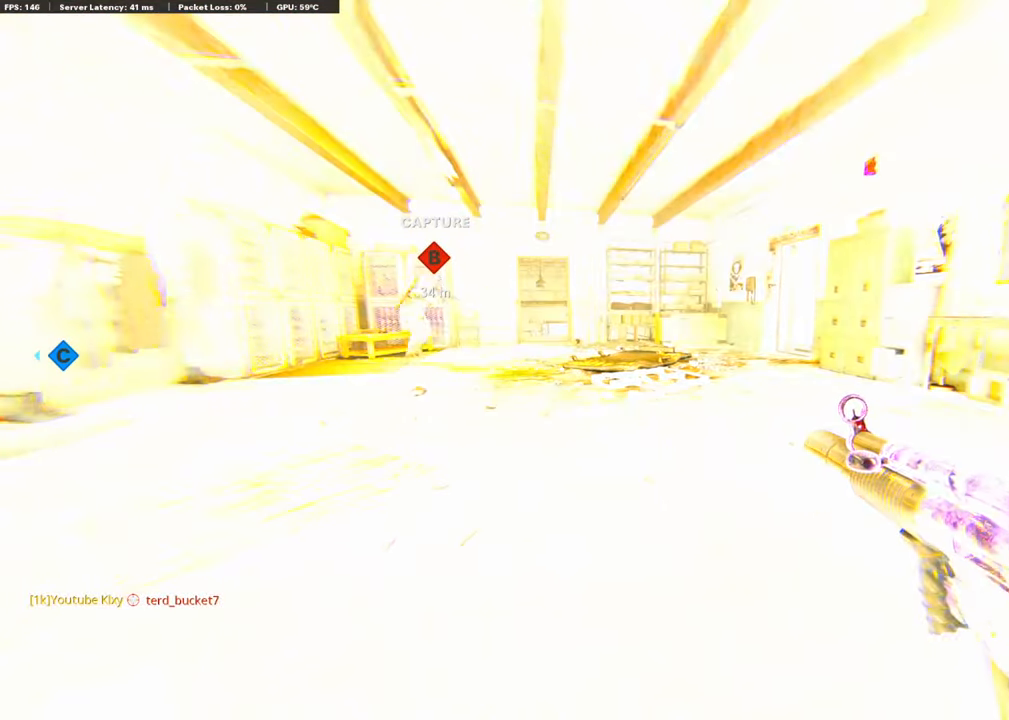
{"buttons": [], "left_stick": "center", "right_stick": "center", "events": []}
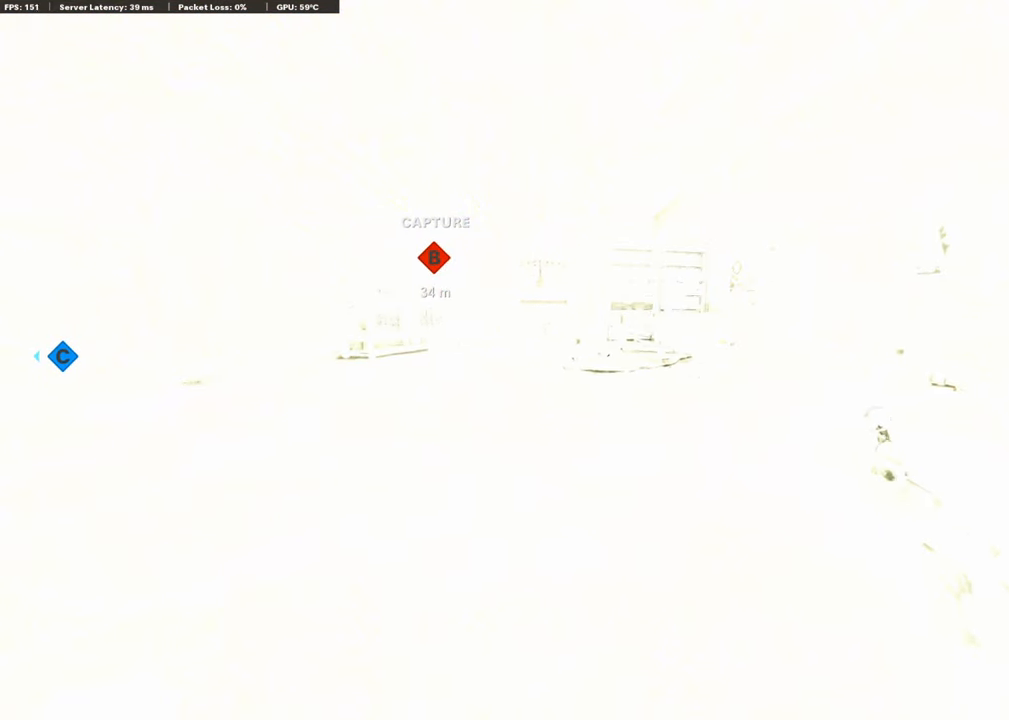
{"buttons": [], "left_stick": "center", "right_stick": "center", "events": []}
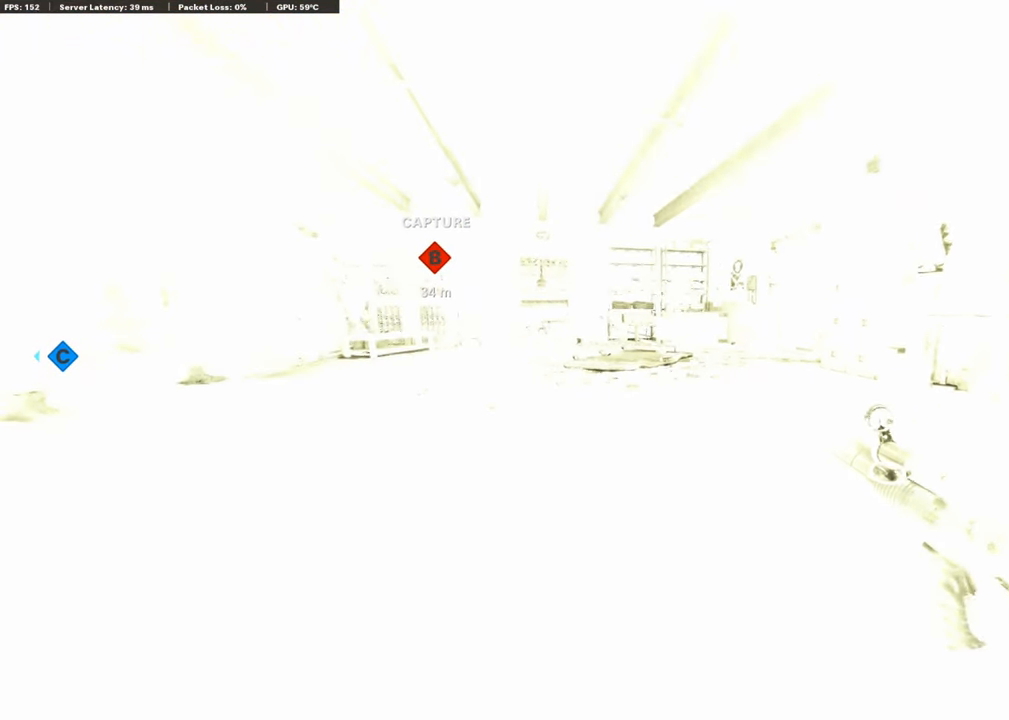
{"buttons": [], "left_stick": "center", "right_stick": "center", "events": []}
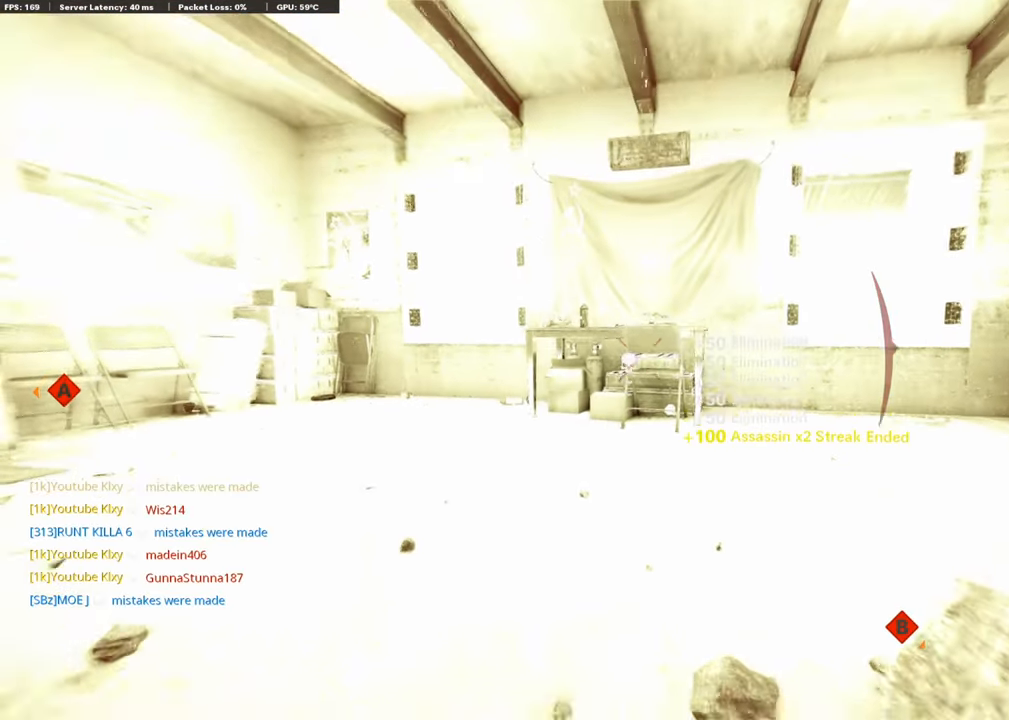
{"buttons": [], "left_stick": "center", "right_stick": "center", "events": []}
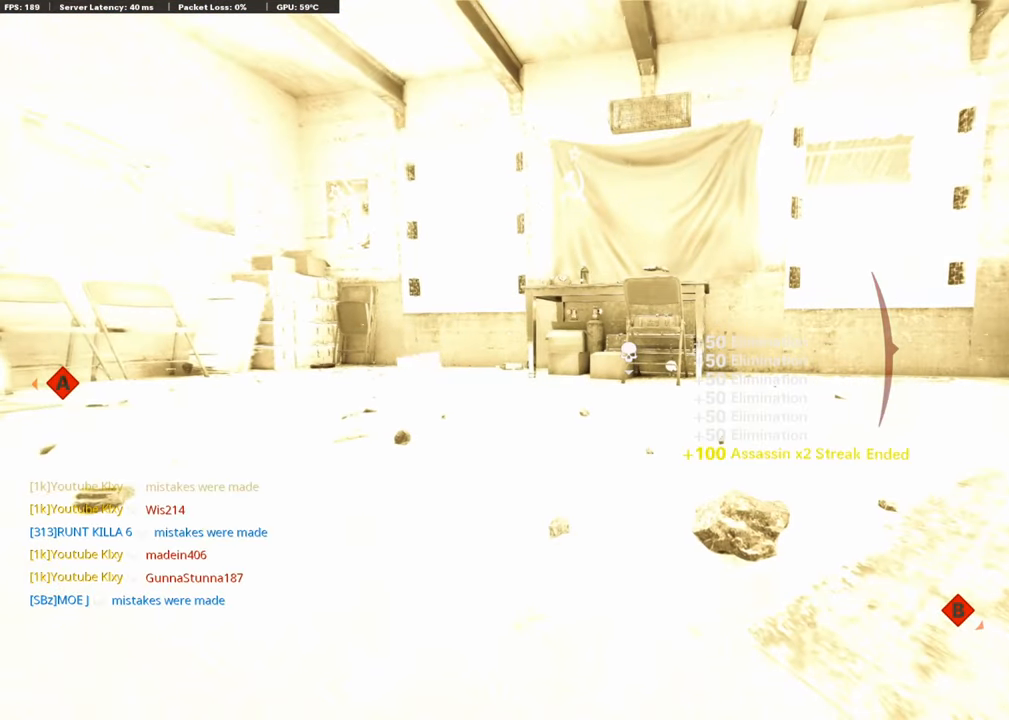
{"buttons": [], "left_stick": "center", "right_stick": "center", "events": []}
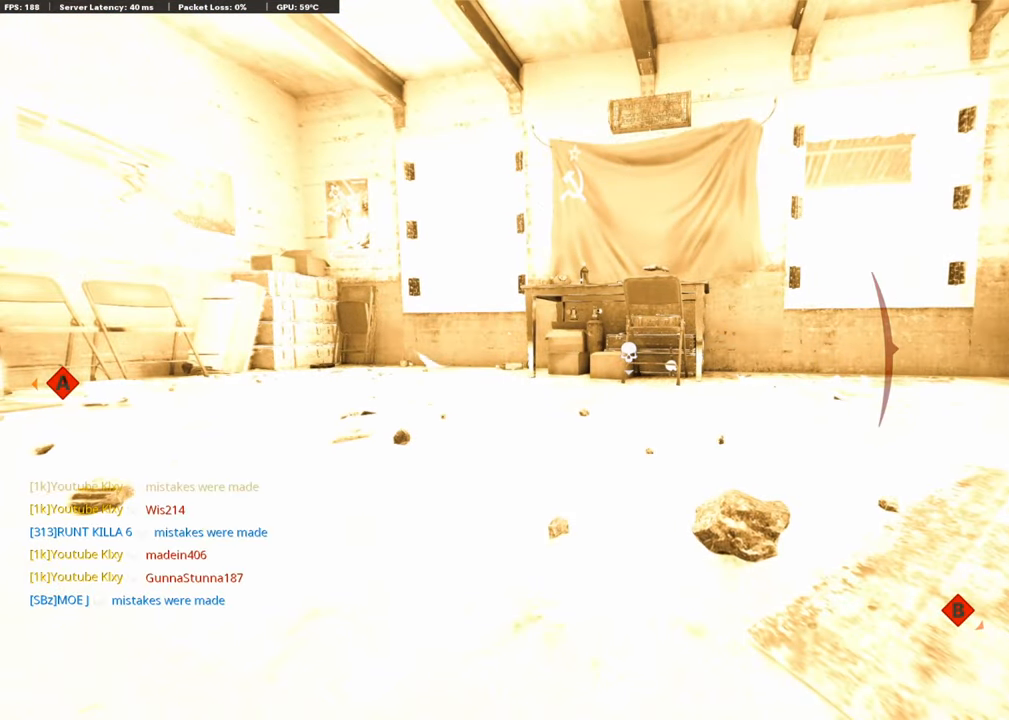
{"buttons": [], "left_stick": "center", "right_stick": "center", "events": []}
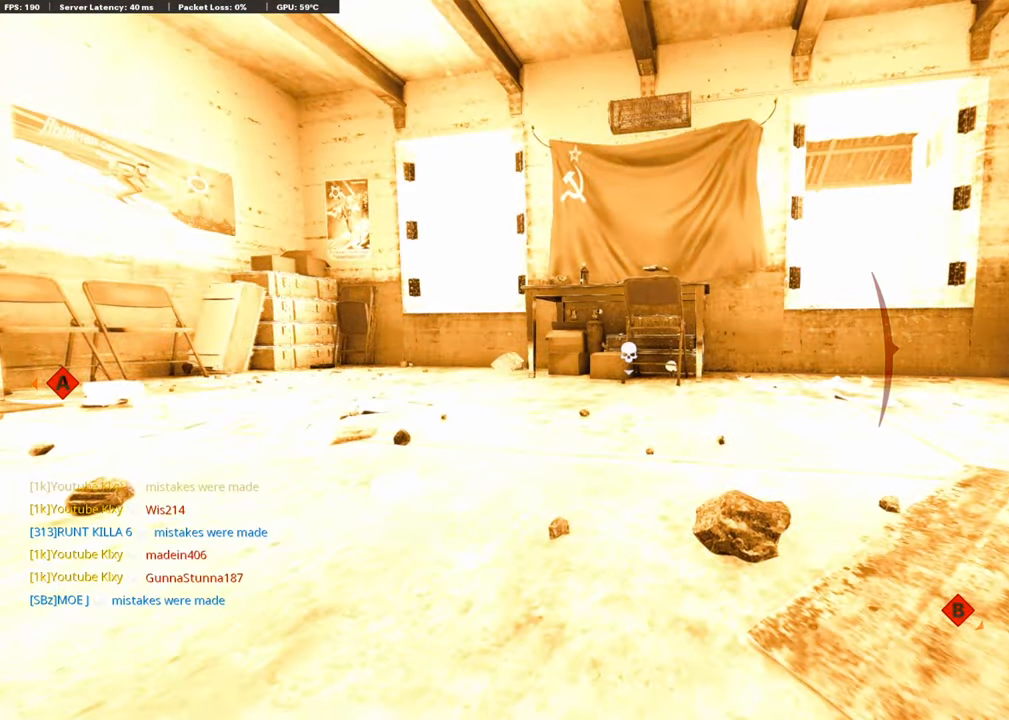
{"buttons": [], "left_stick": "center", "right_stick": "center", "events": []}
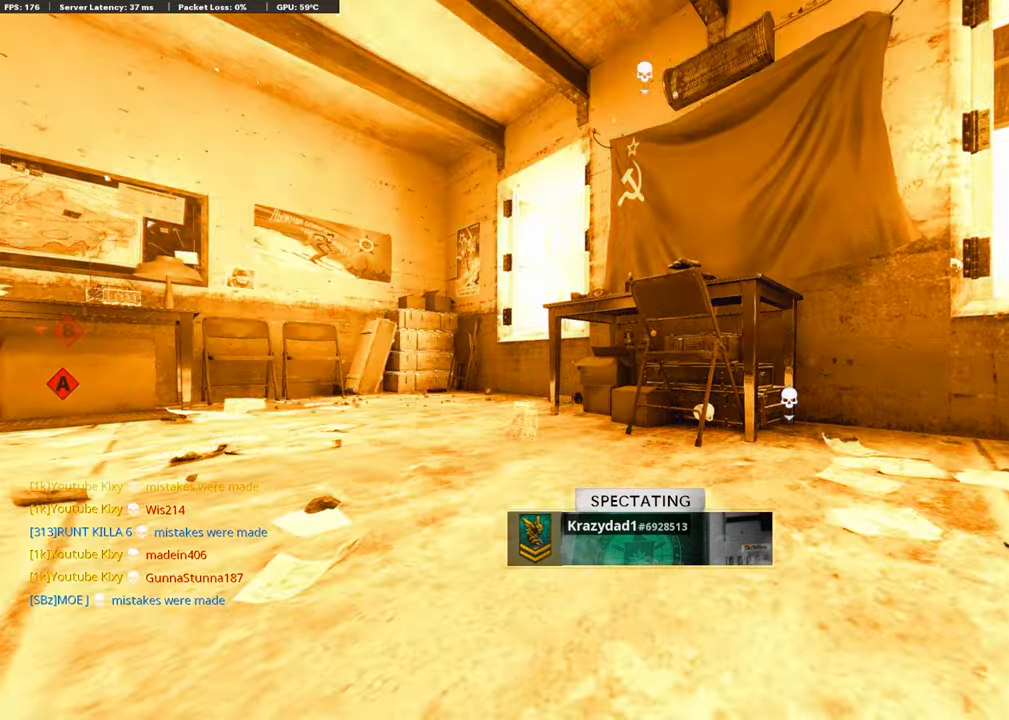
{"buttons": [], "left_stick": "up-left", "right_stick": "center", "events": [[152, "left_stick", "up"], [488, "left_stick", "up-left"]]}
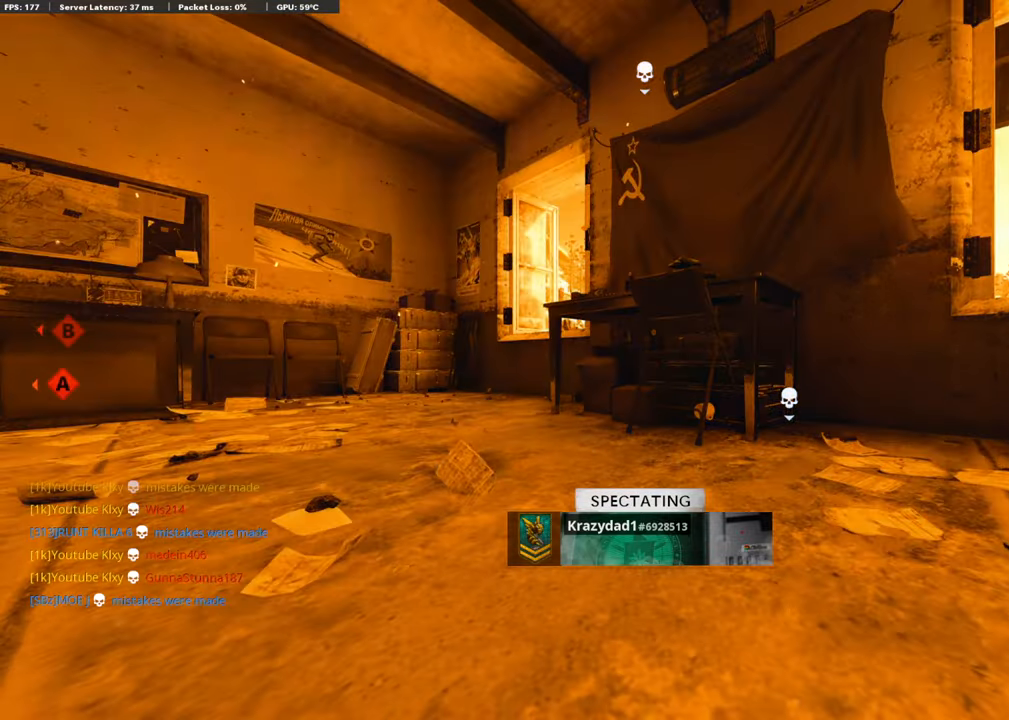
{"buttons": [], "left_stick": "center", "right_stick": "center", "events": [[487, "left_stick", "center"]]}
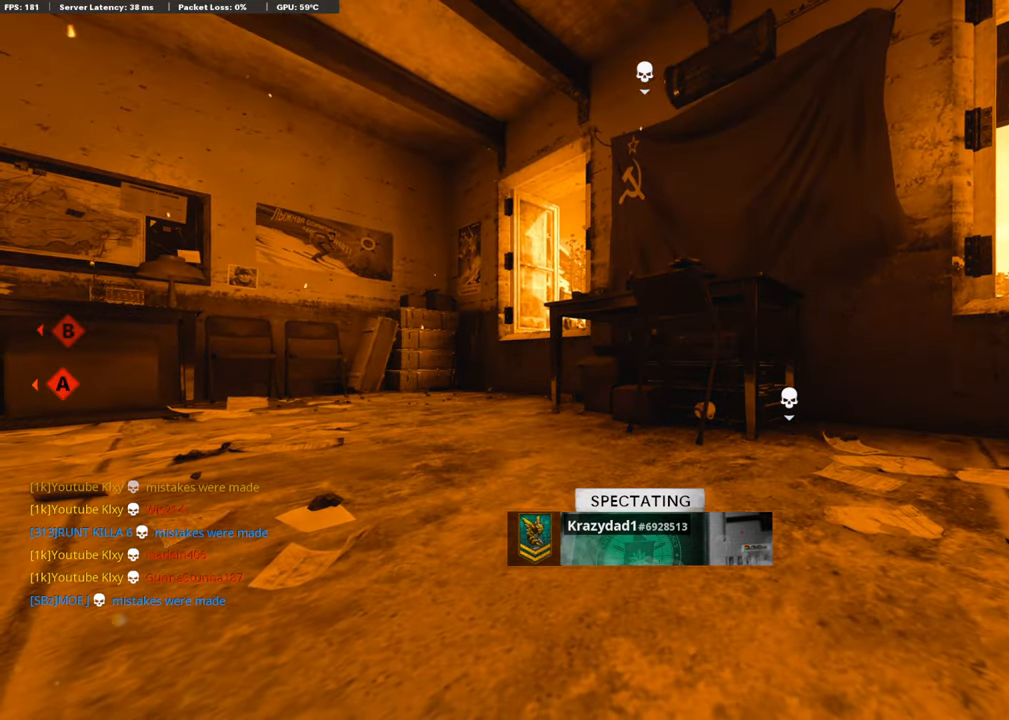
{"buttons": ["L3"], "left_stick": "up", "right_stick": "center", "events": [[269, "left_stick", "up"], [420, "L3", "down"]]}
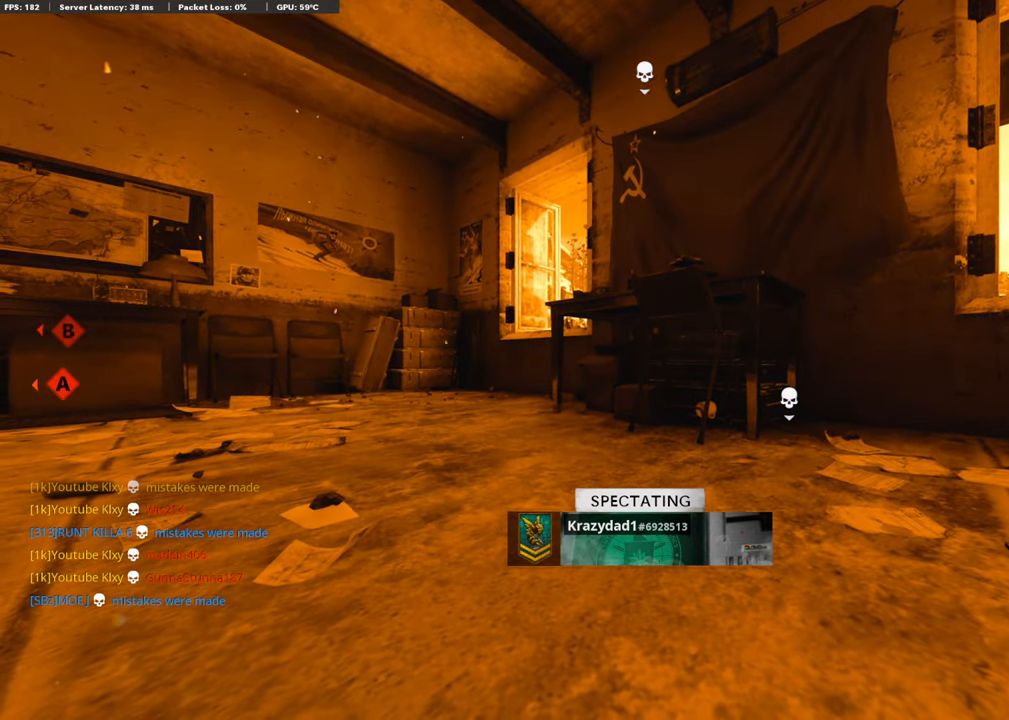
{"buttons": [], "left_stick": "up", "right_stick": "center", "events": [[67, "L3", "up"], [218, "L3", "down"], [370, "L3", "up"]]}
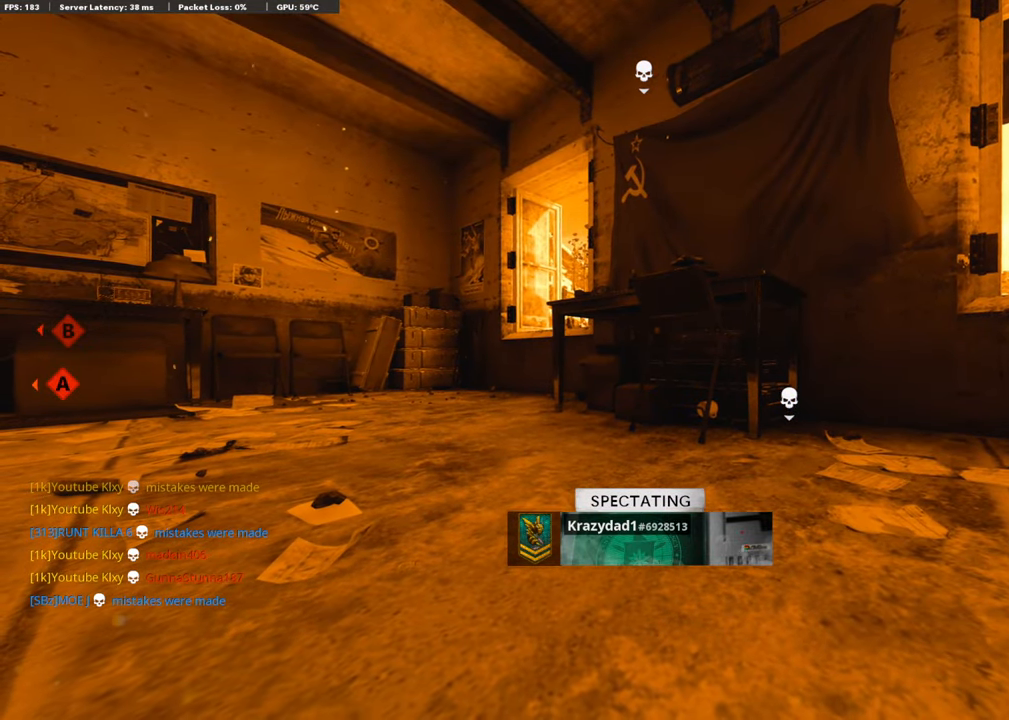
{"buttons": [], "left_stick": "up-left", "right_stick": "center", "events": [[286, "TRIANGLE", "down"], [387, "left_stick", "up-left"], [420, "TRIANGLE", "up"]]}
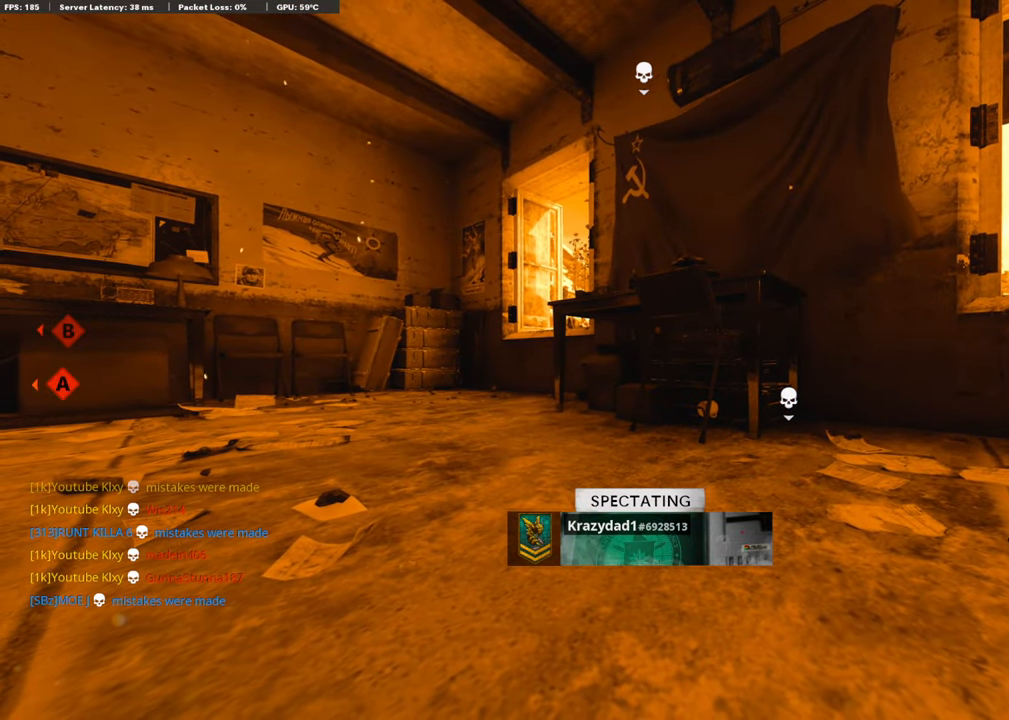
{"buttons": [], "left_stick": "up-left", "right_stick": "center", "events": [[336, "TRIANGLE", "down"], [487, "TRIANGLE", "up"]]}
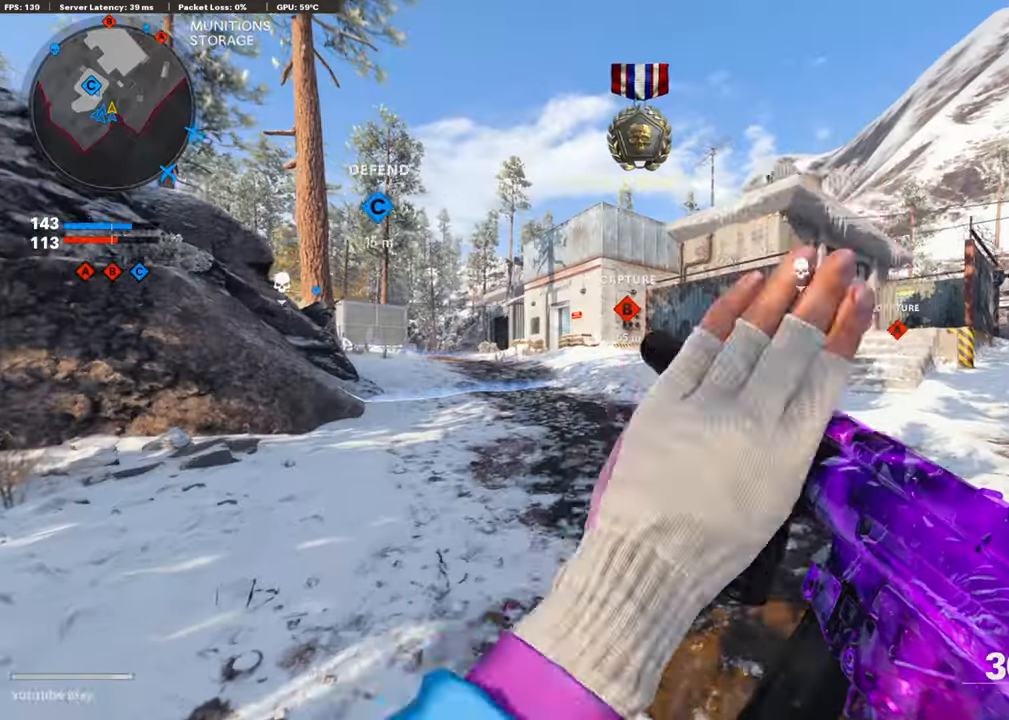
{"buttons": [], "left_stick": "up-left", "right_stick": "center", "events": [[50, "left_stick", "up"], [134, "TRIANGLE", "down"], [218, "left_stick", "up-left"], [269, "TRIANGLE", "up"]]}
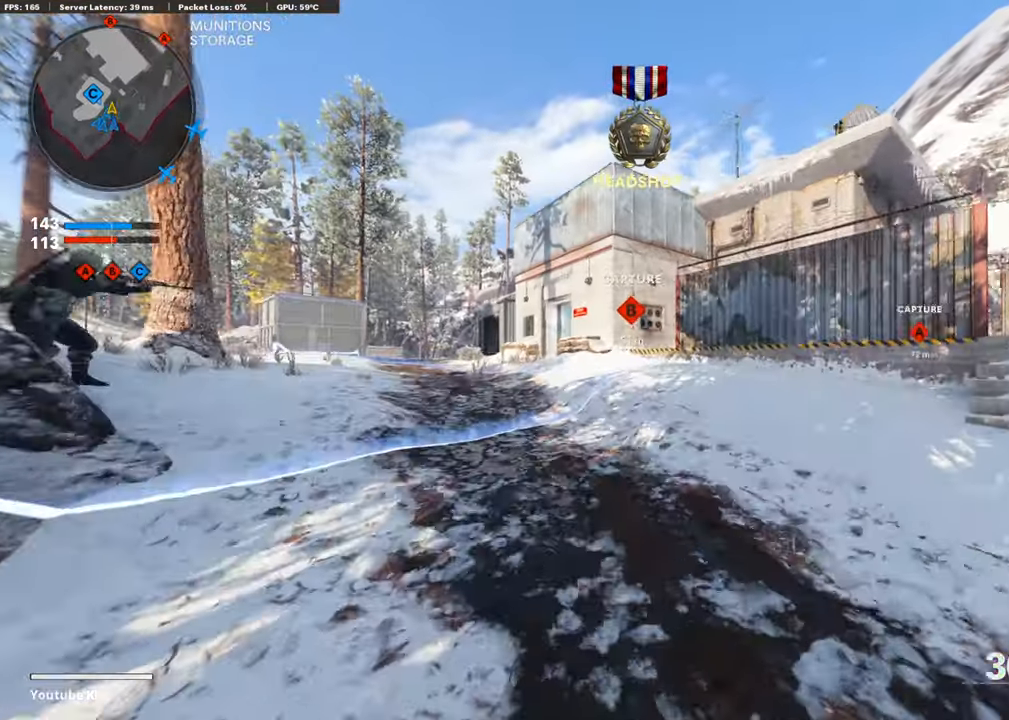
{"buttons": [], "left_stick": "up-left", "right_stick": "center", "events": [[185, "TRIANGLE", "down"], [269, "TRIANGLE", "up"]]}
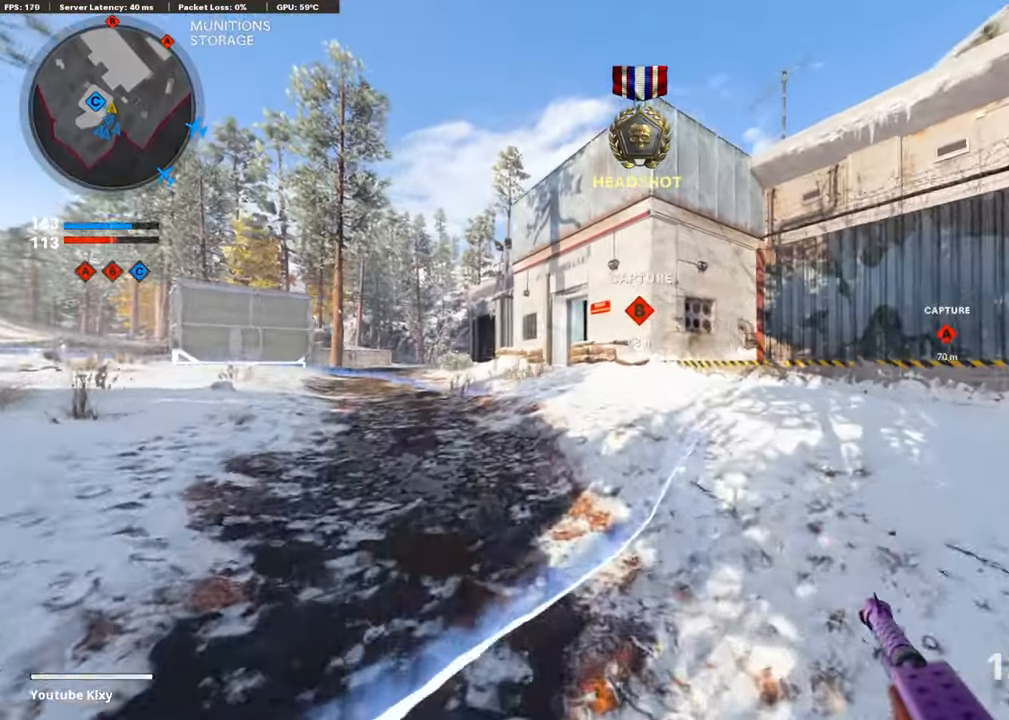
{"buttons": [], "left_stick": "up-left", "right_stick": "down-left", "events": [[403, "right_stick", "down-left"]]}
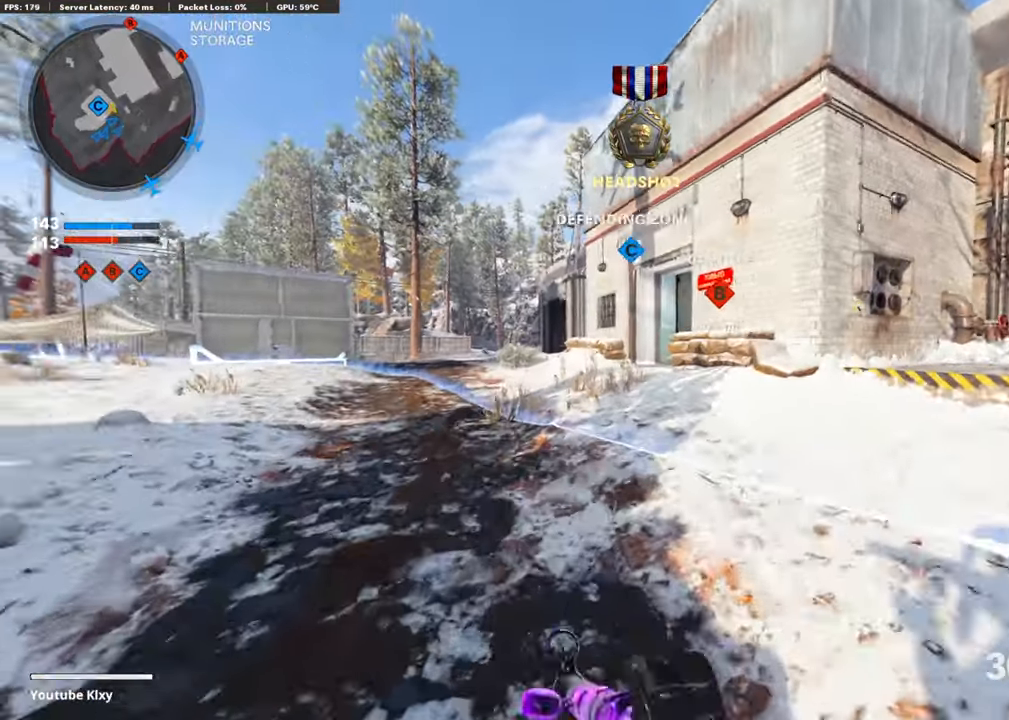
{"buttons": [], "left_stick": "up-left", "right_stick": "center", "events": [[17, "right_stick", "center"], [168, "TRIANGLE", "down"], [286, "TRIANGLE", "up"]]}
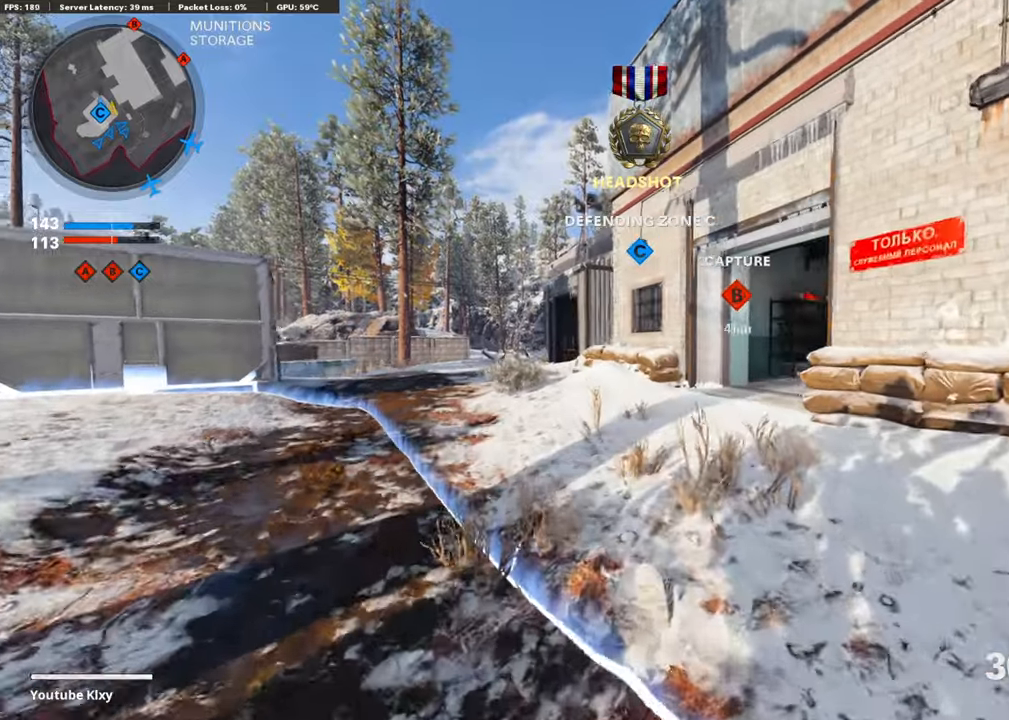
{"buttons": [], "left_stick": "up-left", "right_stick": "center", "events": [[151, "TRIANGLE", "down"], [285, "TRIANGLE", "up"]]}
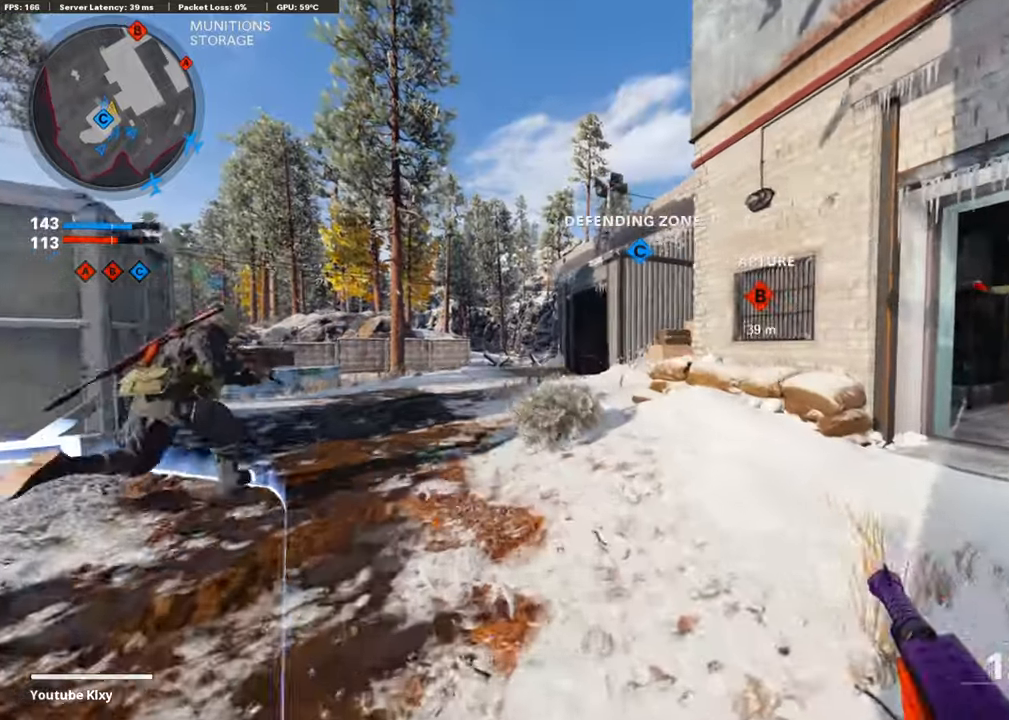
{"buttons": ["TRIANGLE"], "left_stick": "up-left", "right_stick": "center", "events": [[101, "TRIANGLE", "down"], [252, "TRIANGLE", "up"], [386, "TRIANGLE", "down"]]}
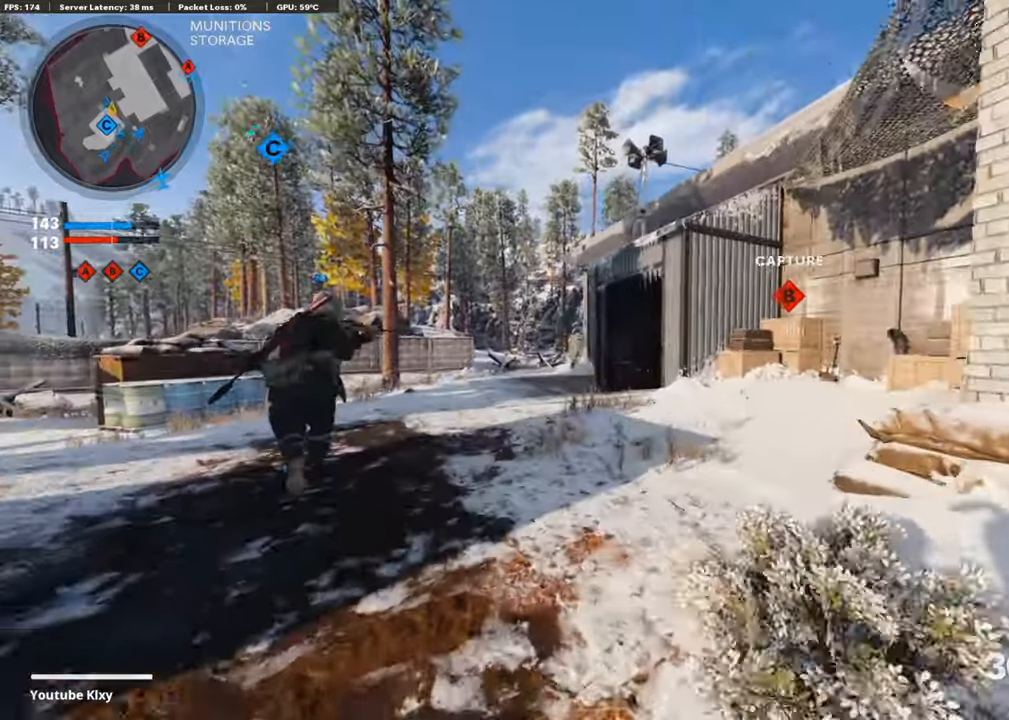
{"buttons": [], "left_stick": "up-left", "right_stick": "center", "events": [[50, "TRIANGLE", "up"], [319, "TRIANGLE", "down"], [437, "TRIANGLE", "up"]]}